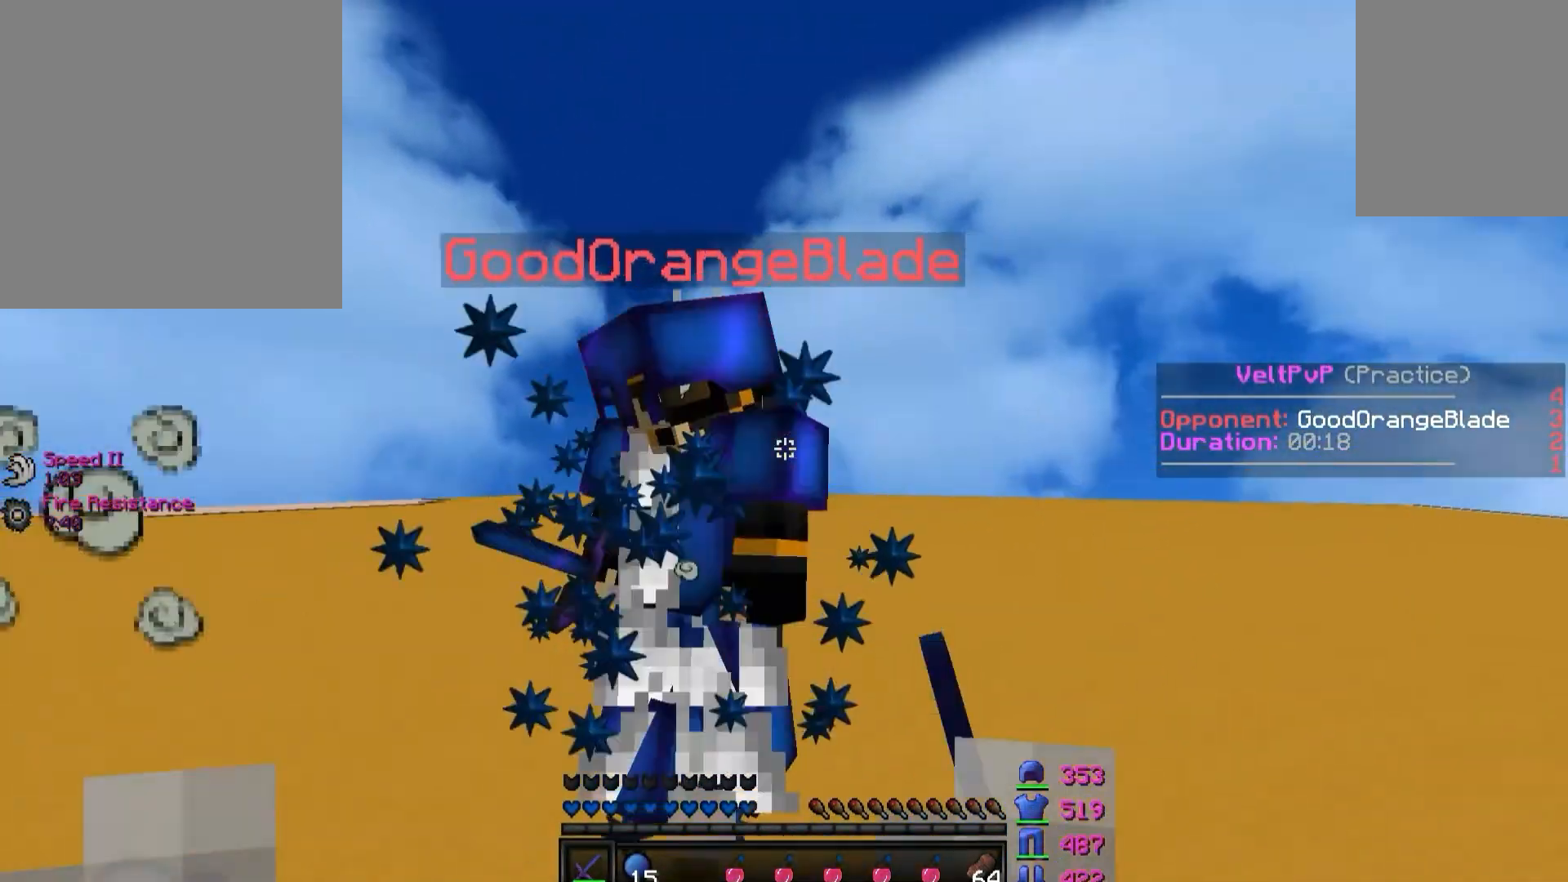
Gameplay with keyboard; each line is a JSON object with the keys held at the frame after it. "events" lists presses ("down") and releases ("up") of "a", "d", "s" and "w" between this image and that frame as [ms after this image, input, new state], when the widget could be followed in between. No other keys are recorded. Mouse input is not recorded.
{"keys": ["a", "w"], "events": [[67, "a", "down"], [67, "w", "down"], [100, "d", "up"]]}
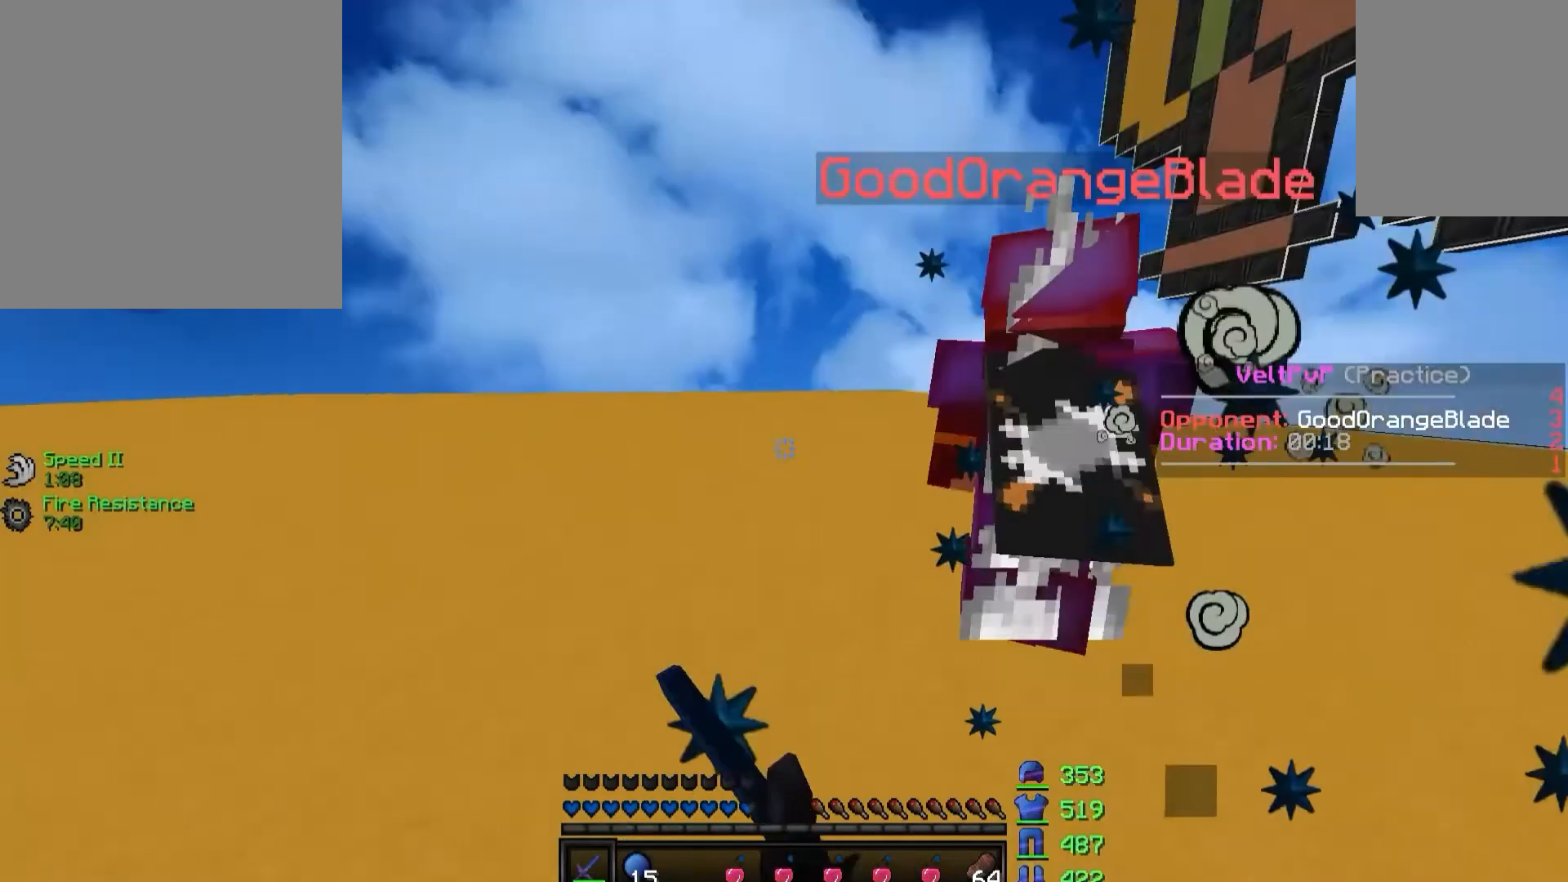
{"keys": ["a", "w"], "events": []}
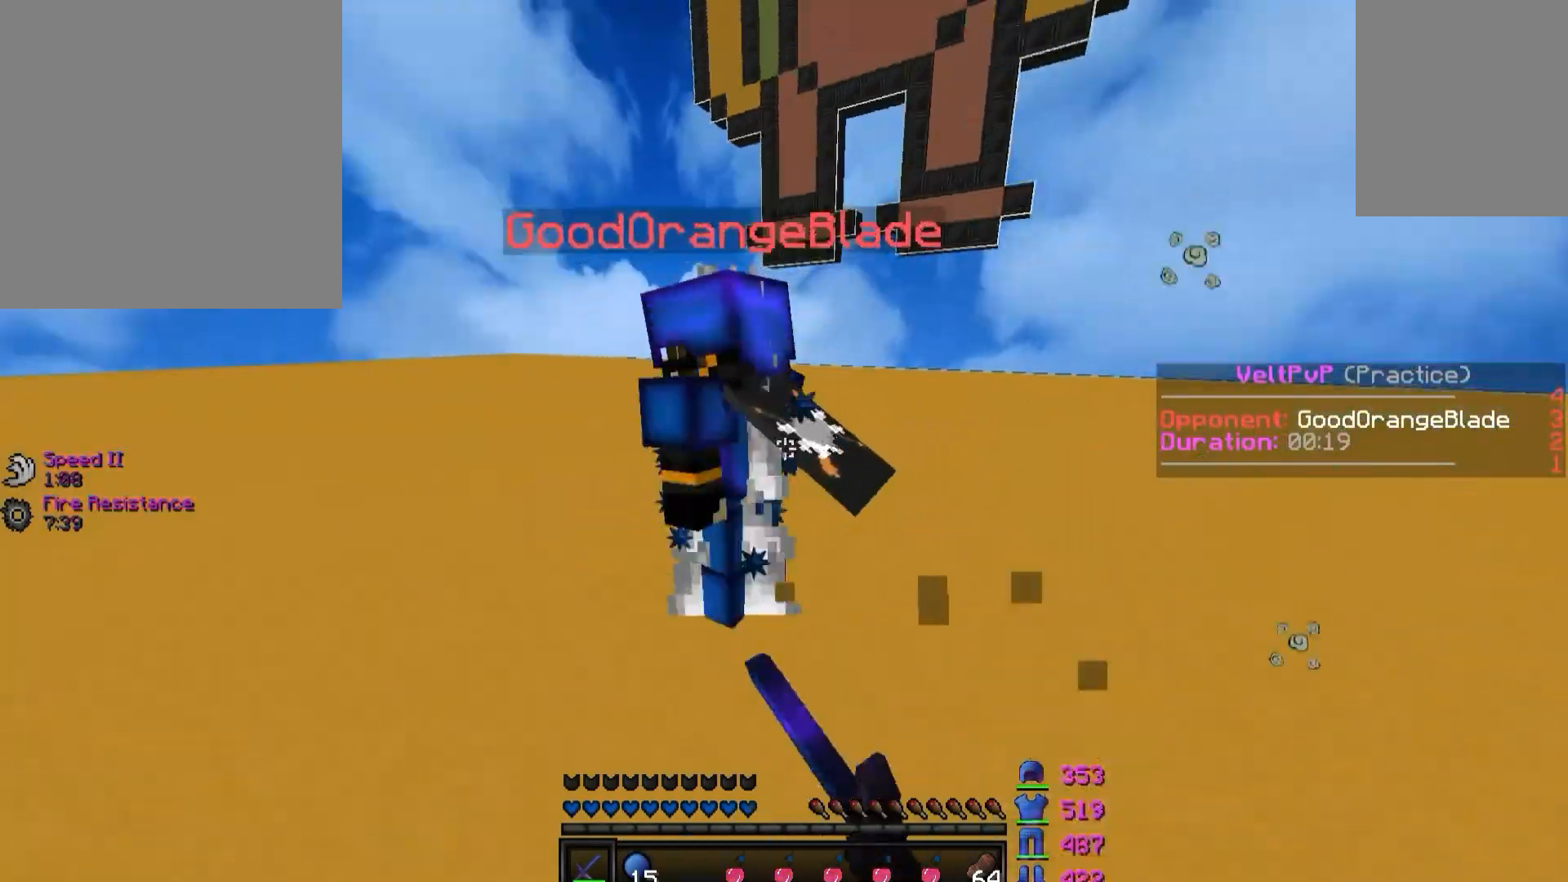
{"keys": ["w"], "events": [[367, "a", "up"]]}
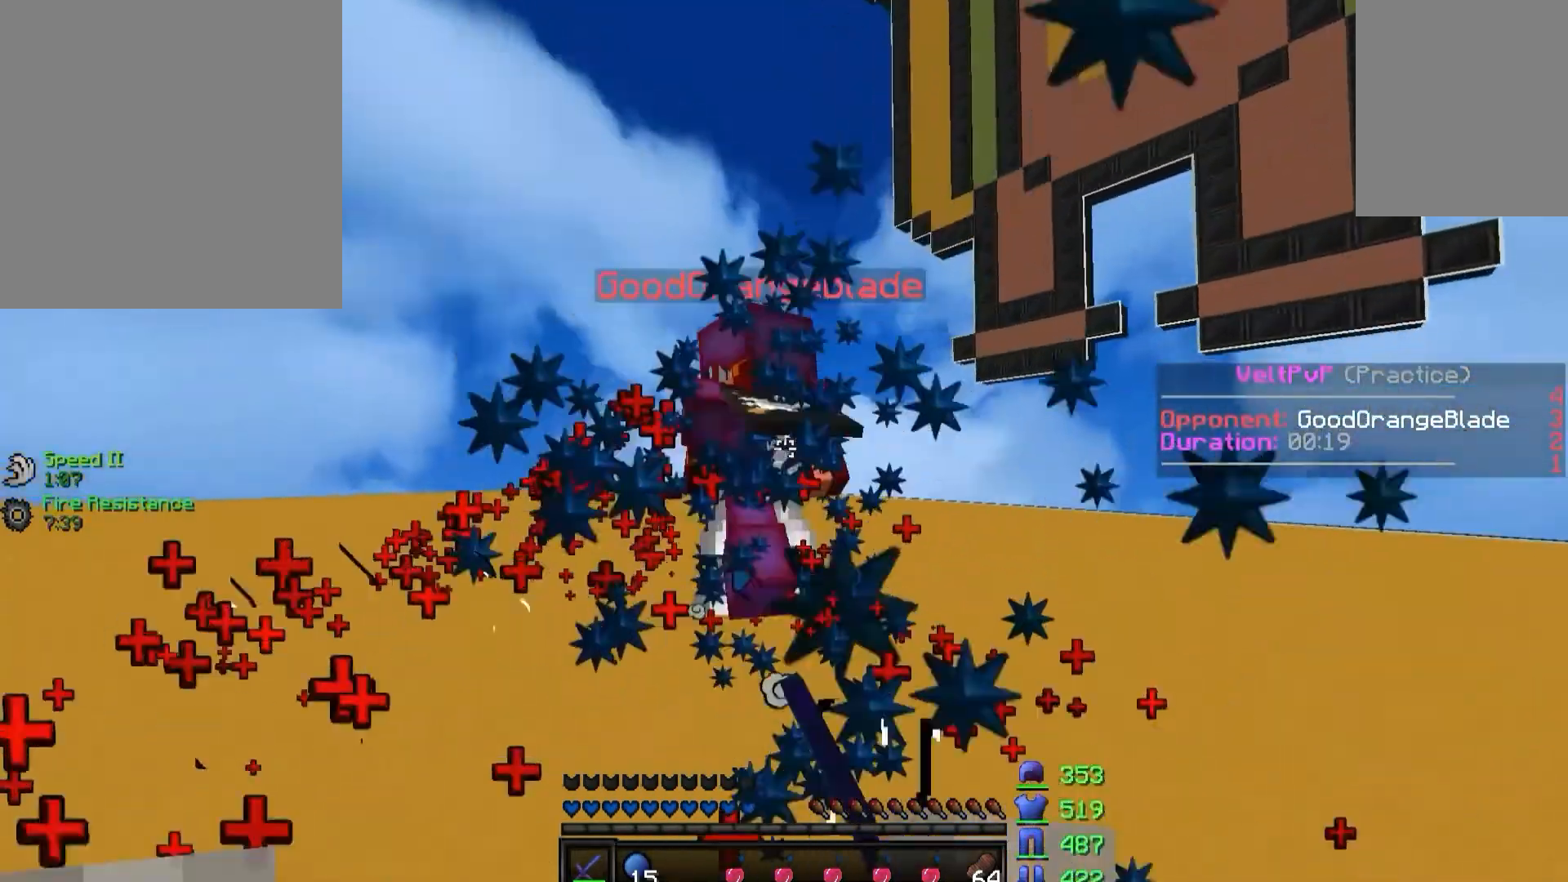
{"keys": ["w"], "events": []}
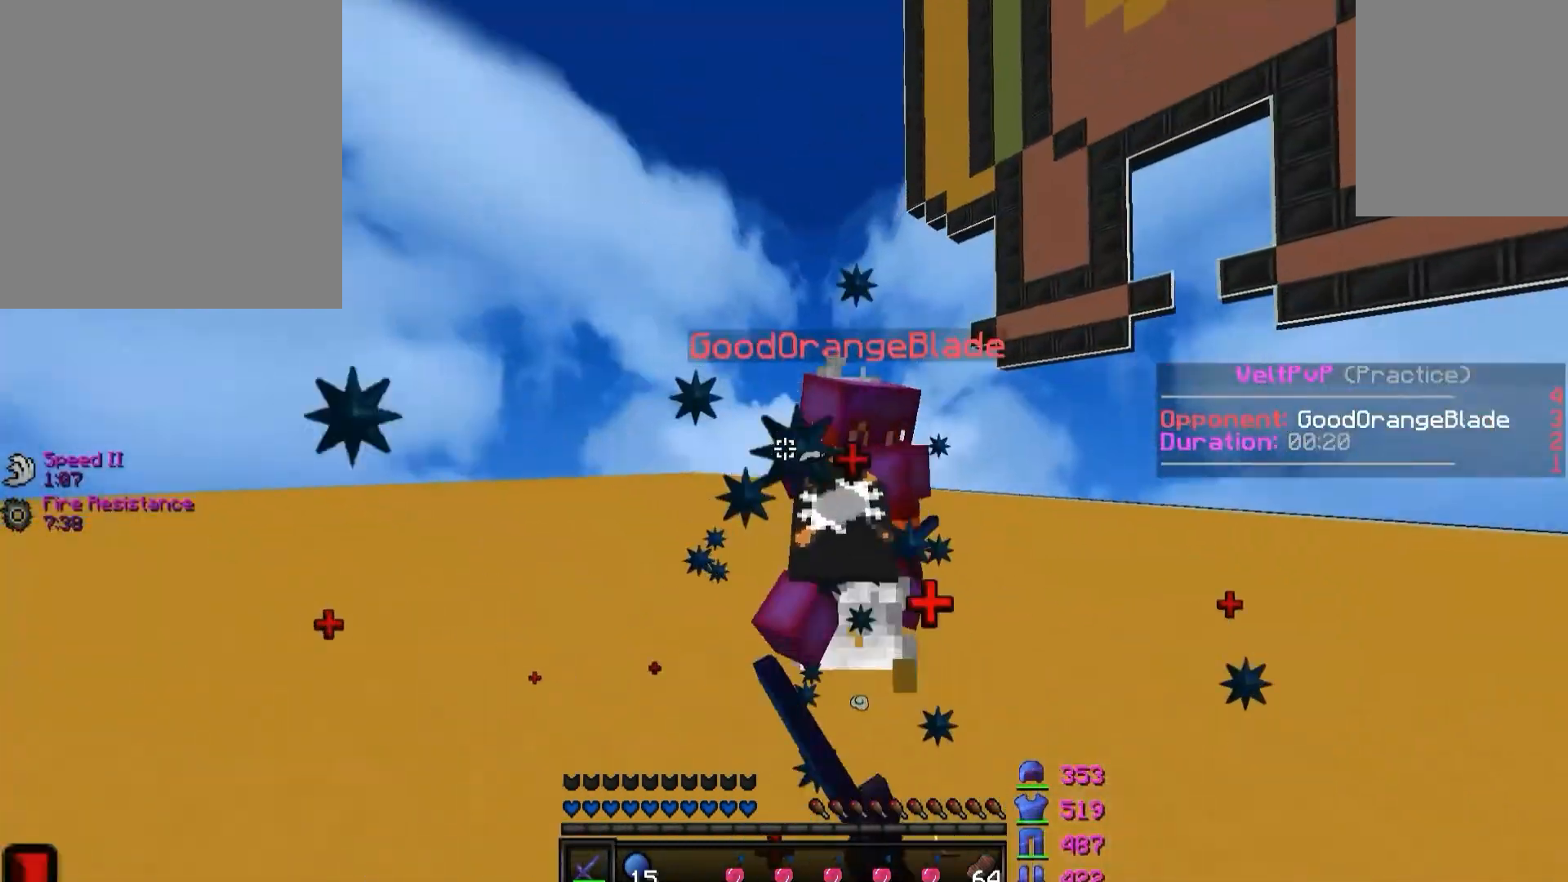
{"keys": ["a", "w"]}
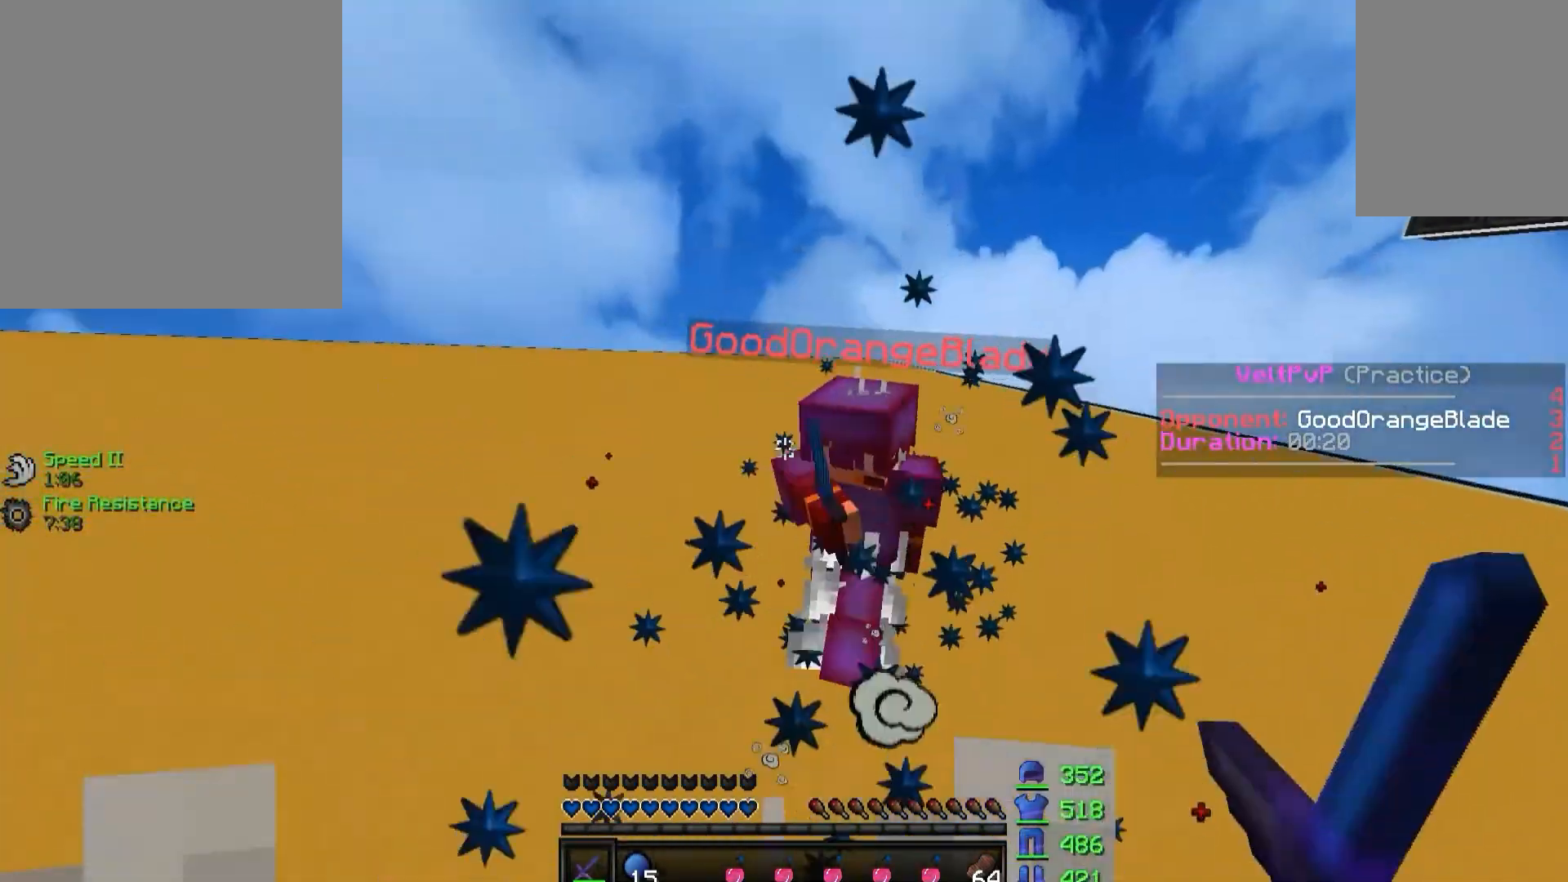
{"keys": ["a"], "events": [[367, "w", "up"]]}